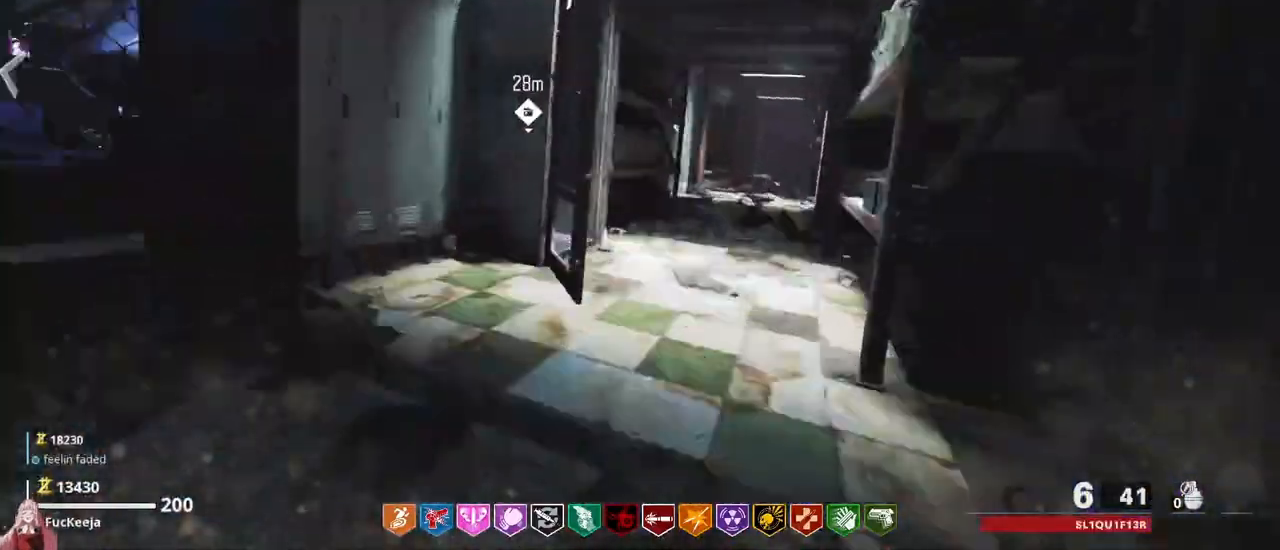
Gameplay with keyboard and mouse; each line is a JSON object with the keys held at the frame after it. "events" lists presses ("down") and releases ("up") of "1", "2", "3", "4", "5", "a", "alt", "c", "caps_lock", "ctrl", "d", "e", "f", "g", "q", "r", "s", "shift", "t", "tab", "v", "w", "x" and "z" between this image and that frame as [ms after this image, input, new state], when the widget could be followed in between. No other keys are recorded. Mouse buttons are not recorded. Not read: mouse_move.
{"keys": ["shift", "w"], "events": [[100, "a", "down"], [400, "a", "up"]]}
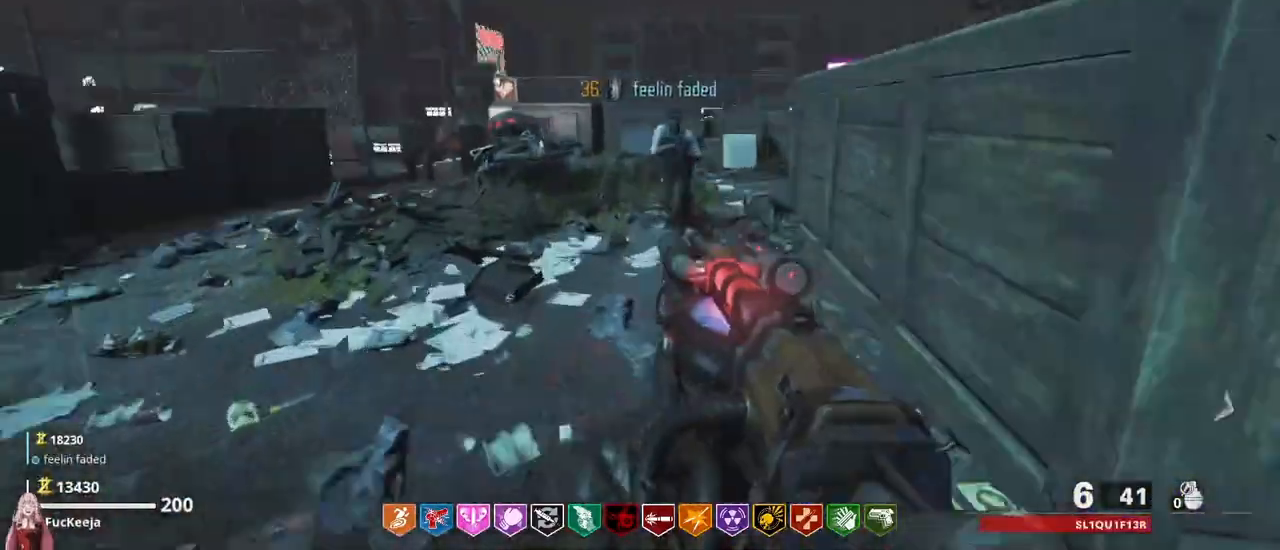
{"keys": ["shift", "w"], "events": [[167, "a", "down"], [200, "a", "up"]]}
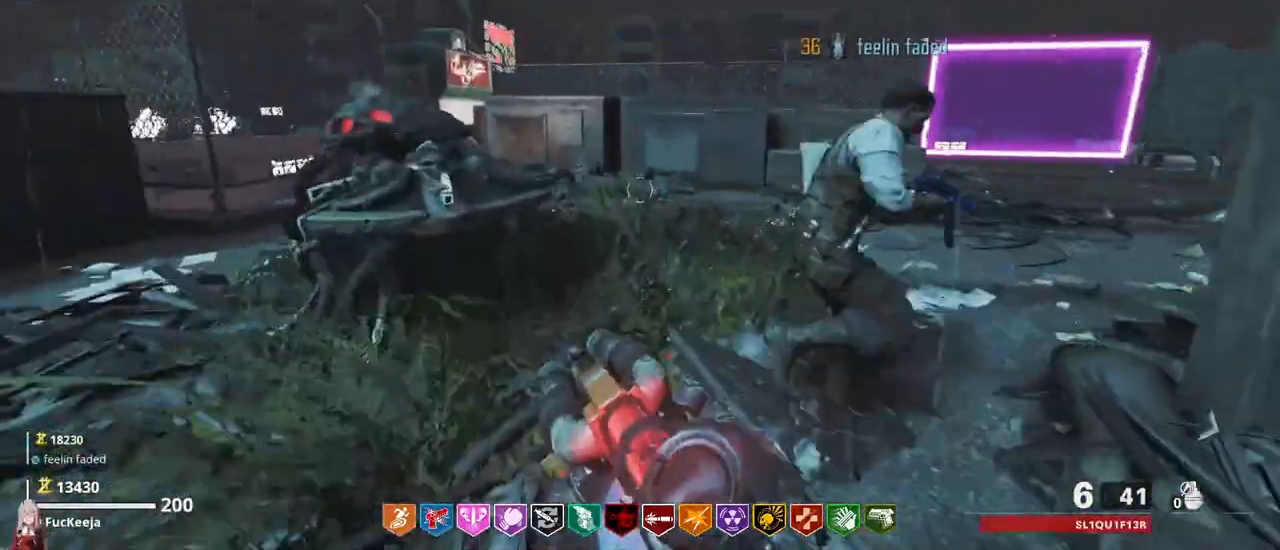
{"keys": ["shift", "w"], "events": [[267, "d", "down"], [467, "d", "up"]]}
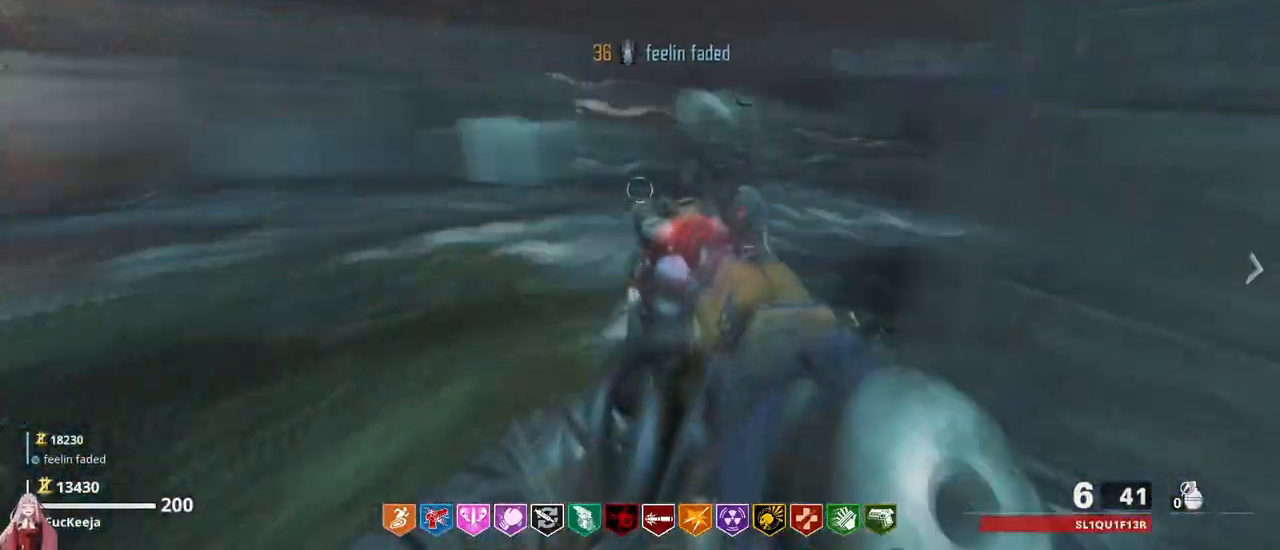
{"keys": ["w"], "events": [[100, "shift", "up"]]}
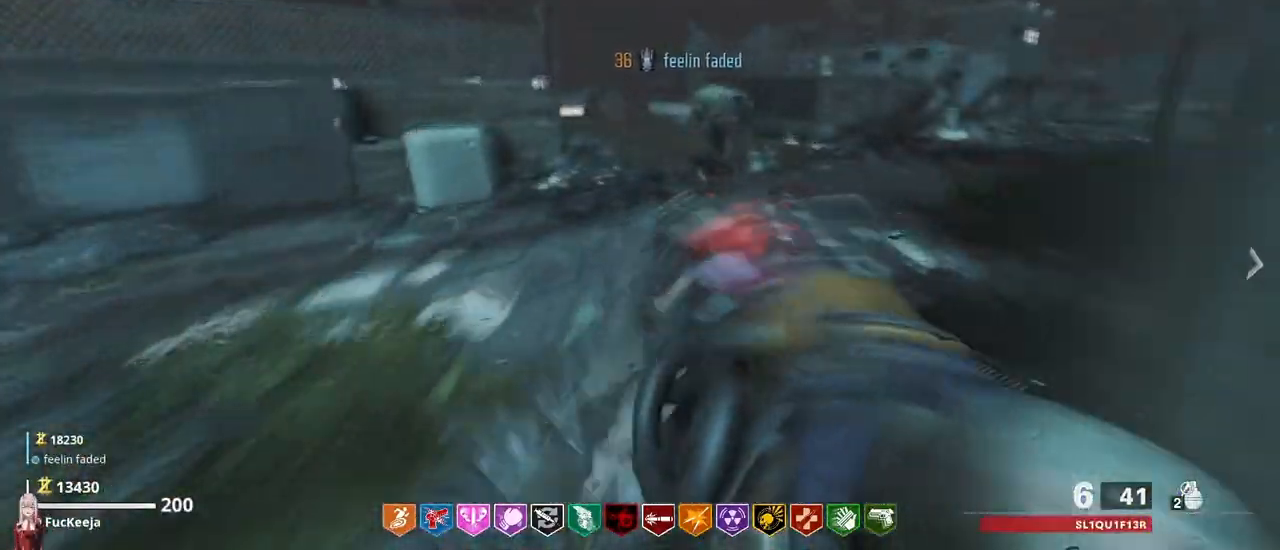
{"keys": ["shift", "w"], "events": [[167, "shift", "down"]]}
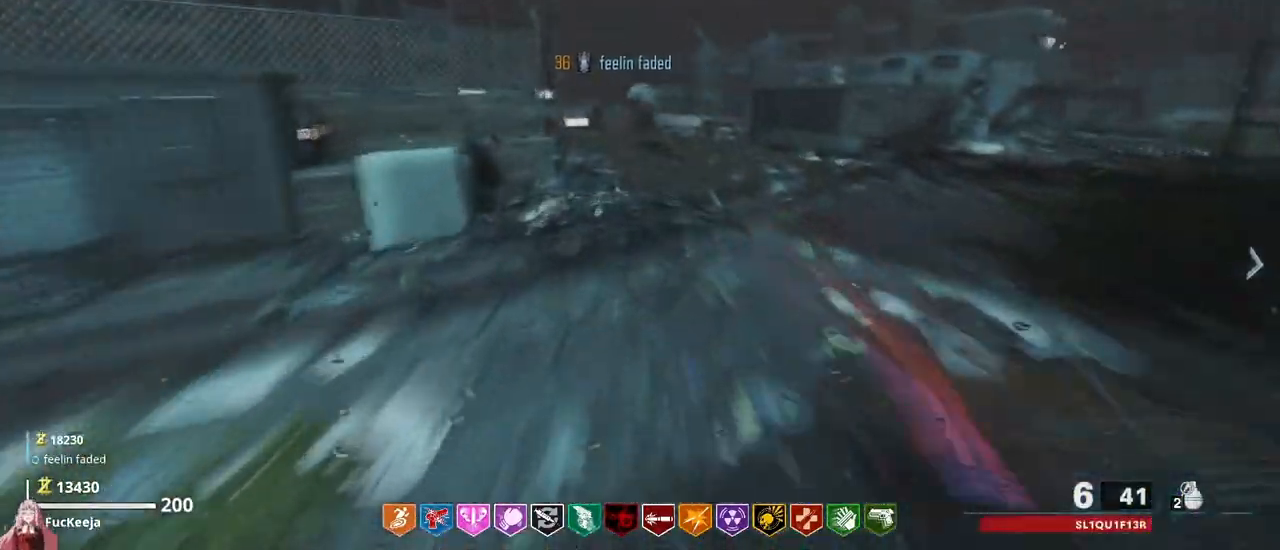
{"keys": ["w"], "events": [[33, "shift", "up"], [200, "shift", "down"], [400, "shift", "up"]]}
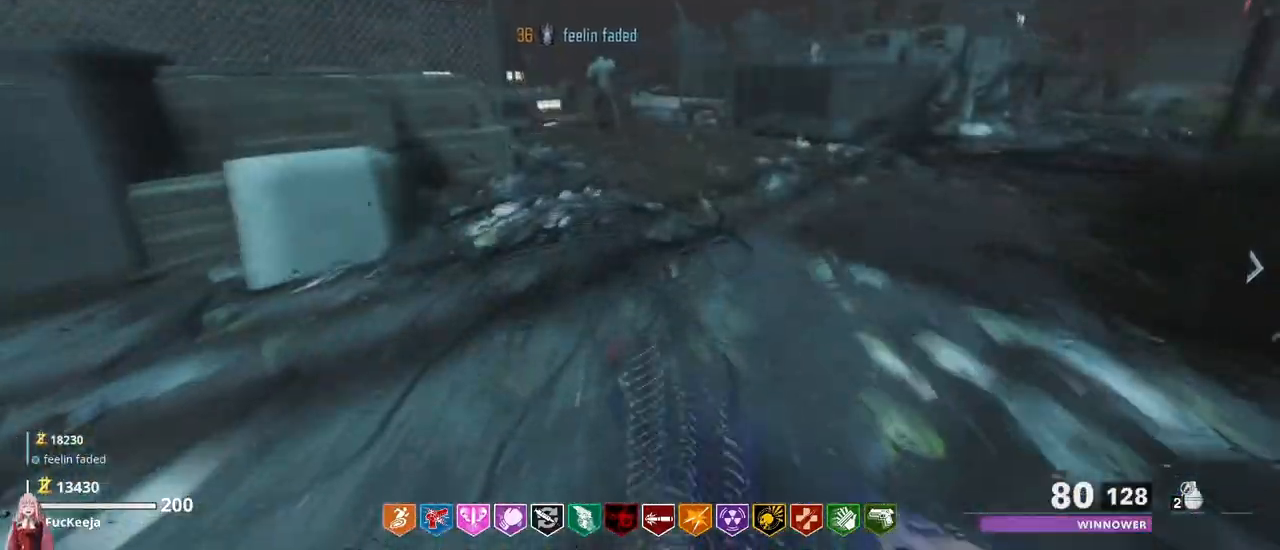
{"keys": ["w"], "events": [[67, "shift", "down"], [233, "shift", "up"], [333, "shift", "down"], [500, "shift", "up"]]}
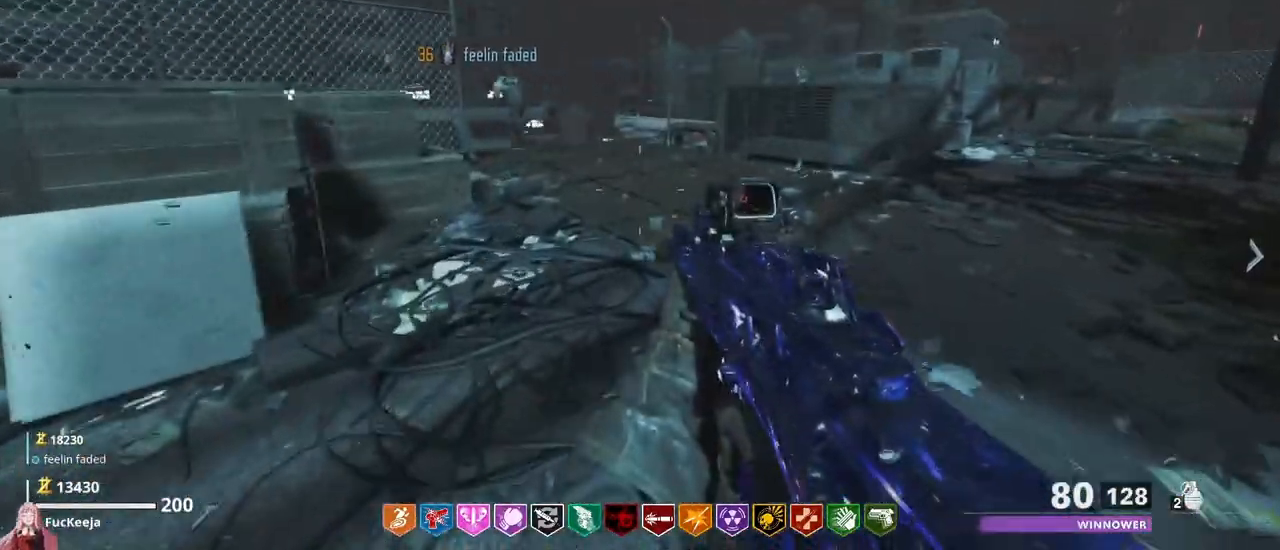
{"keys": ["shift", "w"], "events": [[67, "shift", "down"], [267, "shift", "up"], [367, "shift", "down"]]}